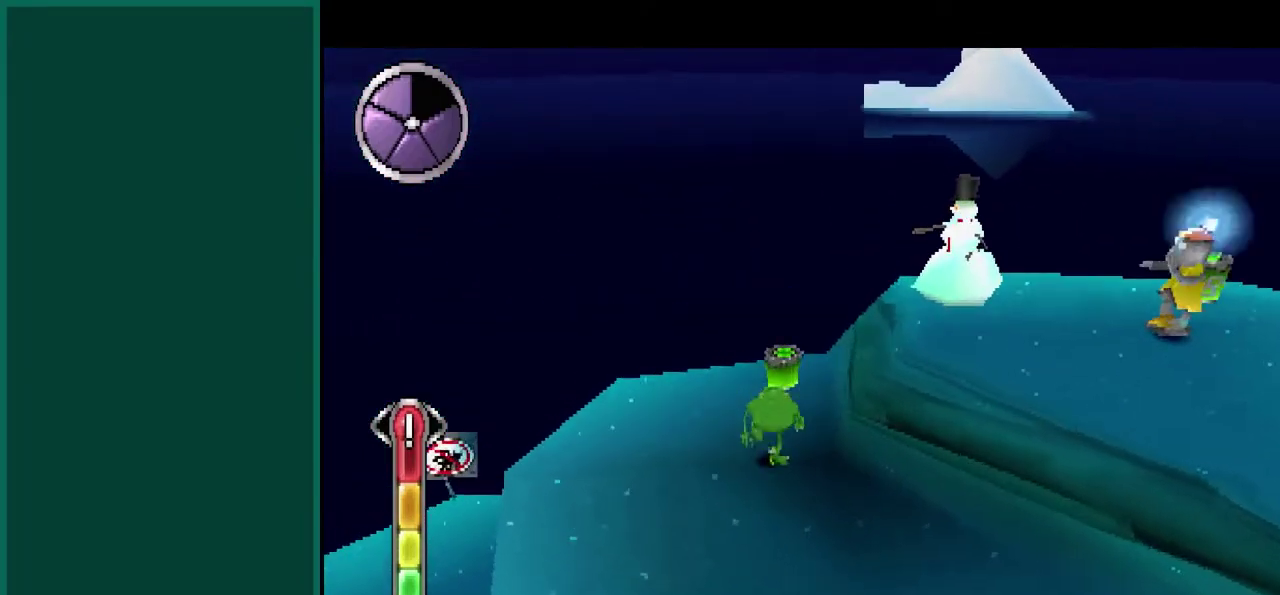
Gameplay with a controller (PlayStation layout); each line is a JSON object with the inputs held at the frame after it. "events" lists button and stick changes between this image and that frame as [ms after this image, input, new state], when the widget could be followed in between. This overlay highlights the sticks when they move; stick clicks (L3) are not distinguishable. Not read: L1 L2 L3 R1 R3.
{"buttons": [], "left_stick": "right", "events": [[133, "left_stick", "center"], [483, "left_stick", "right"]]}
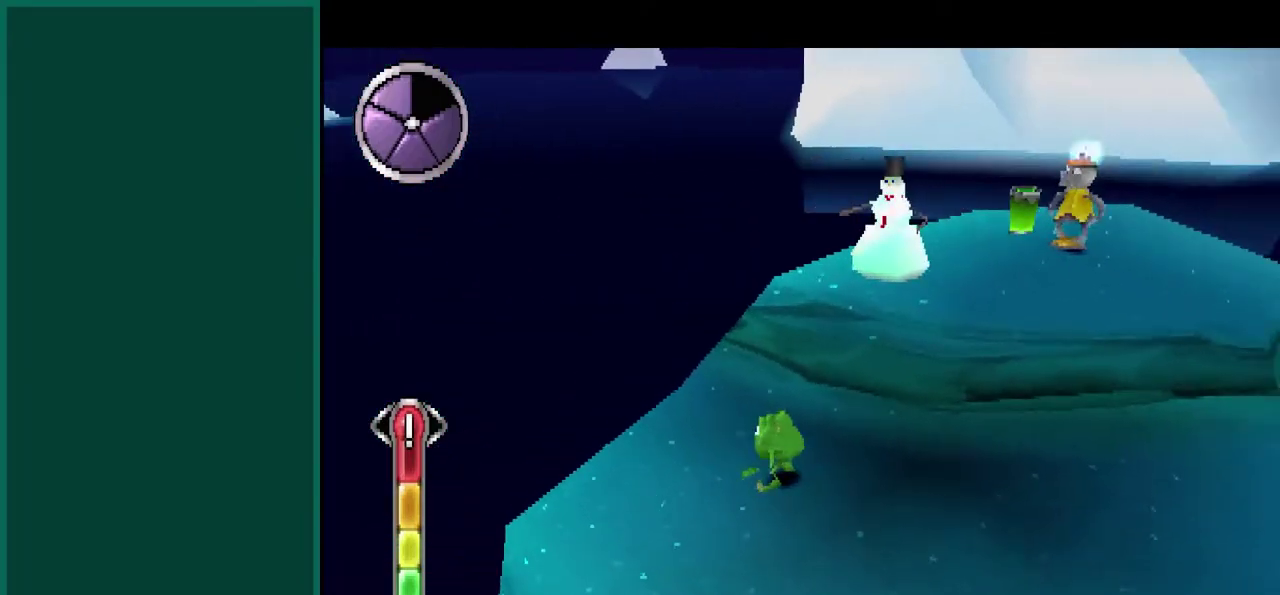
{"buttons": ["CROSS"], "left_stick": "up", "events": [[267, "CROSS", "down"], [300, "left_stick", "up-right"], [383, "left_stick", "up"]]}
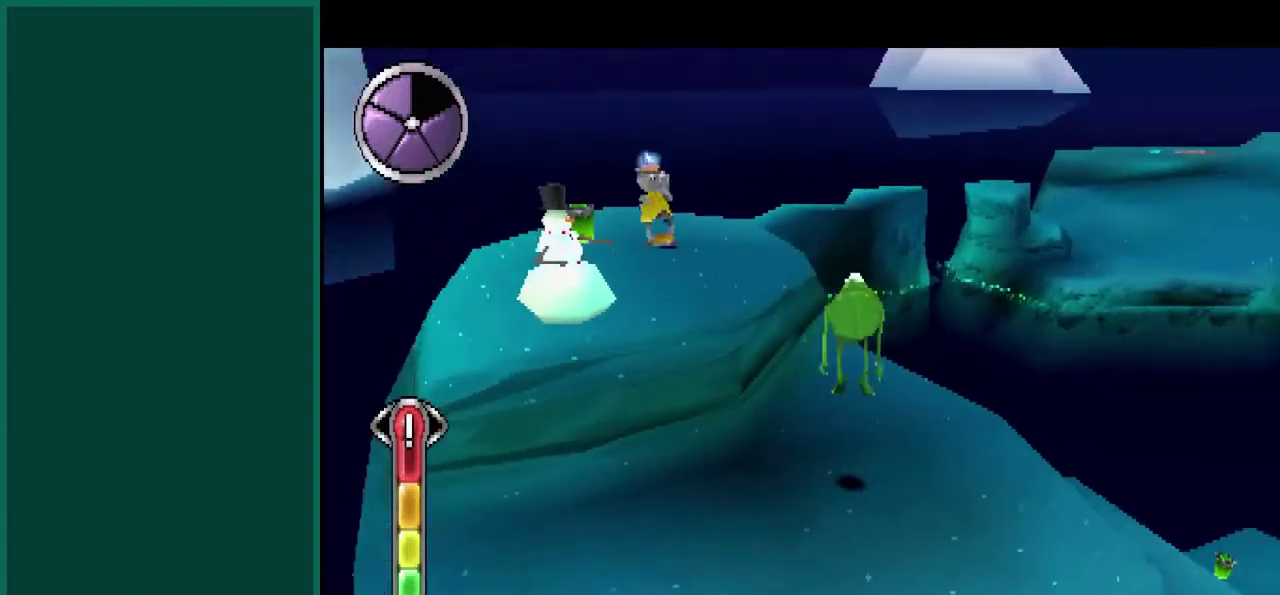
{"buttons": [], "left_stick": "left", "events": [[50, "CROSS", "up"], [117, "left_stick", "up-left"], [133, "CROSS", "down"], [333, "CROSS", "up"], [433, "left_stick", "left"]]}
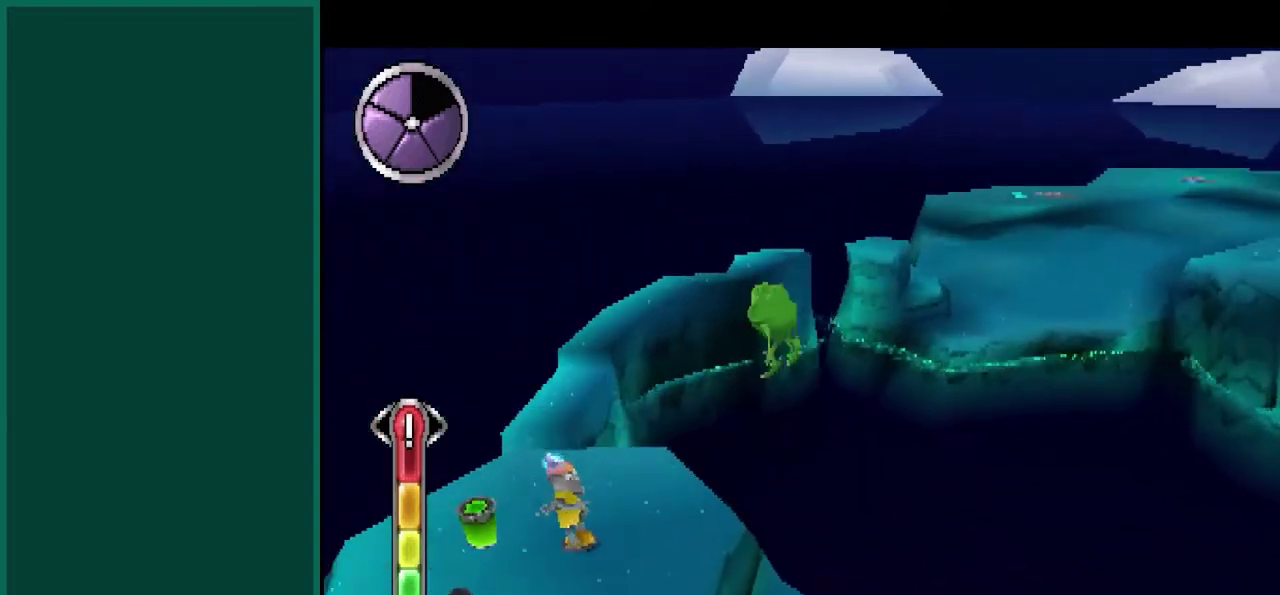
{"buttons": [], "left_stick": "center", "events": [[250, "left_stick", "up-left"], [300, "left_stick", "center"]]}
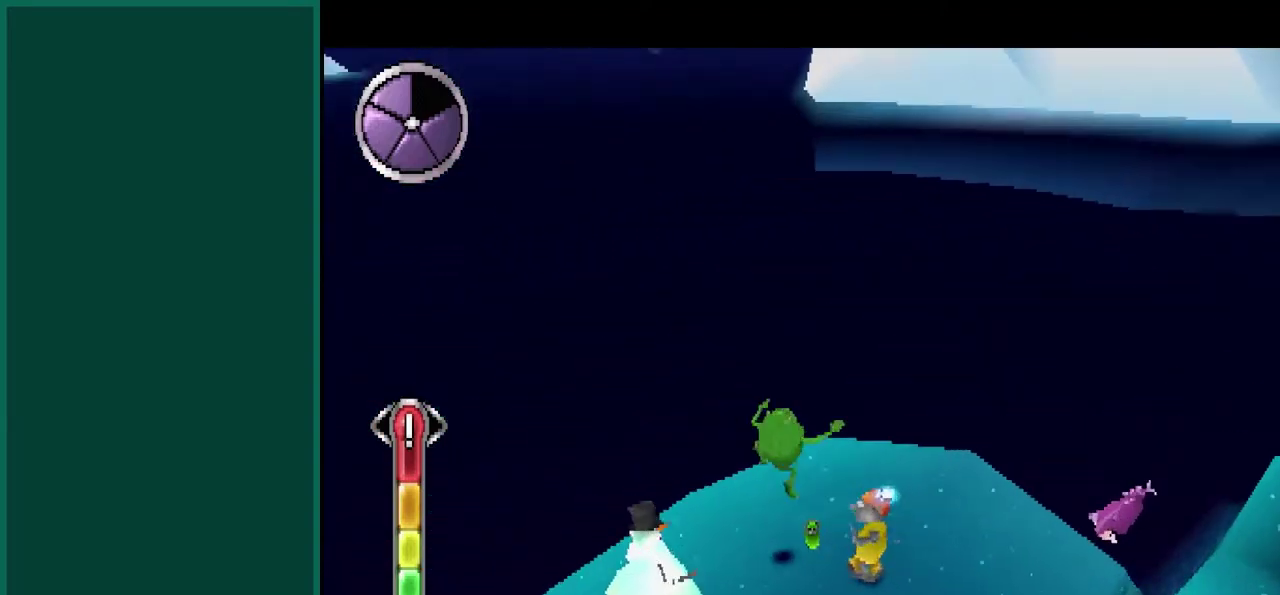
{"buttons": ["CIRCLE"], "left_stick": "center", "events": [[67, "left_stick", "right"], [117, "left_stick", "up-right"], [183, "CIRCLE", "down"], [217, "left_stick", "right"], [400, "left_stick", "center"]]}
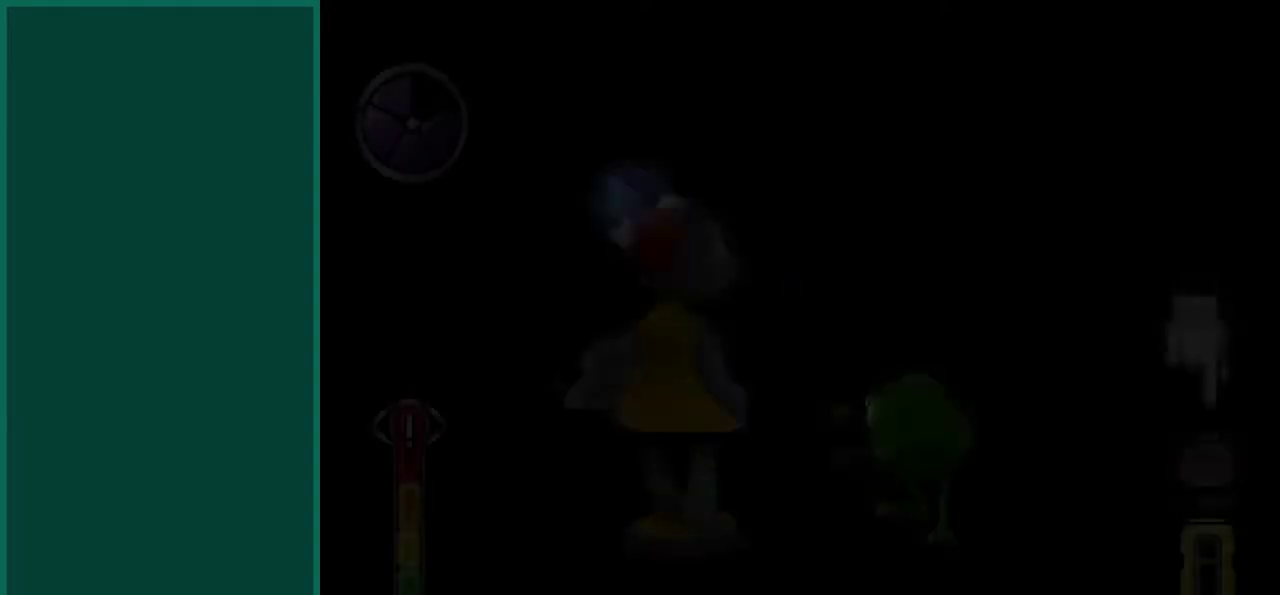
{"buttons": ["CIRCLE"], "left_stick": "center", "events": []}
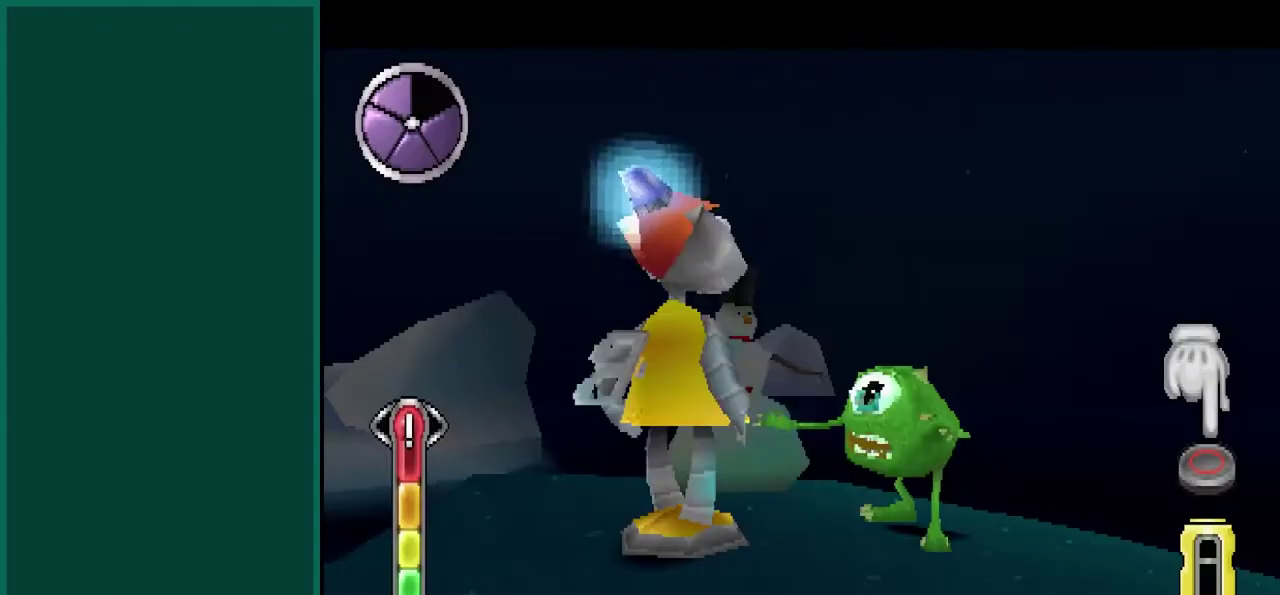
{"buttons": ["CIRCLE"], "left_stick": "center", "events": []}
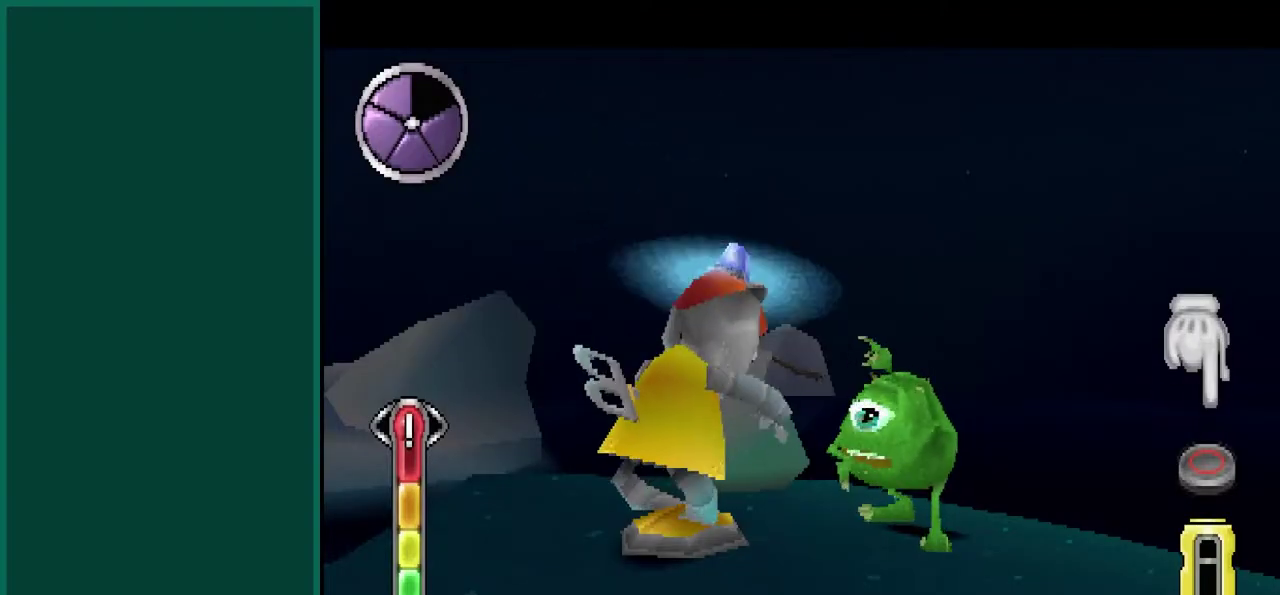
{"buttons": ["CIRCLE"], "left_stick": "center", "events": []}
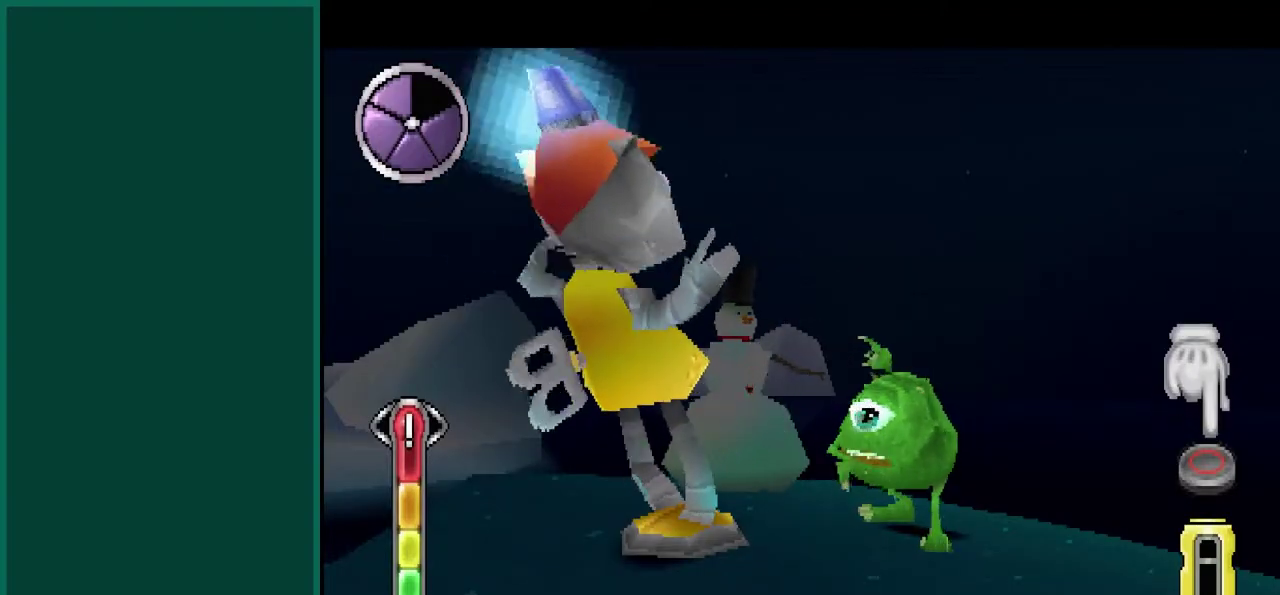
{"buttons": ["CIRCLE"], "left_stick": "center", "events": []}
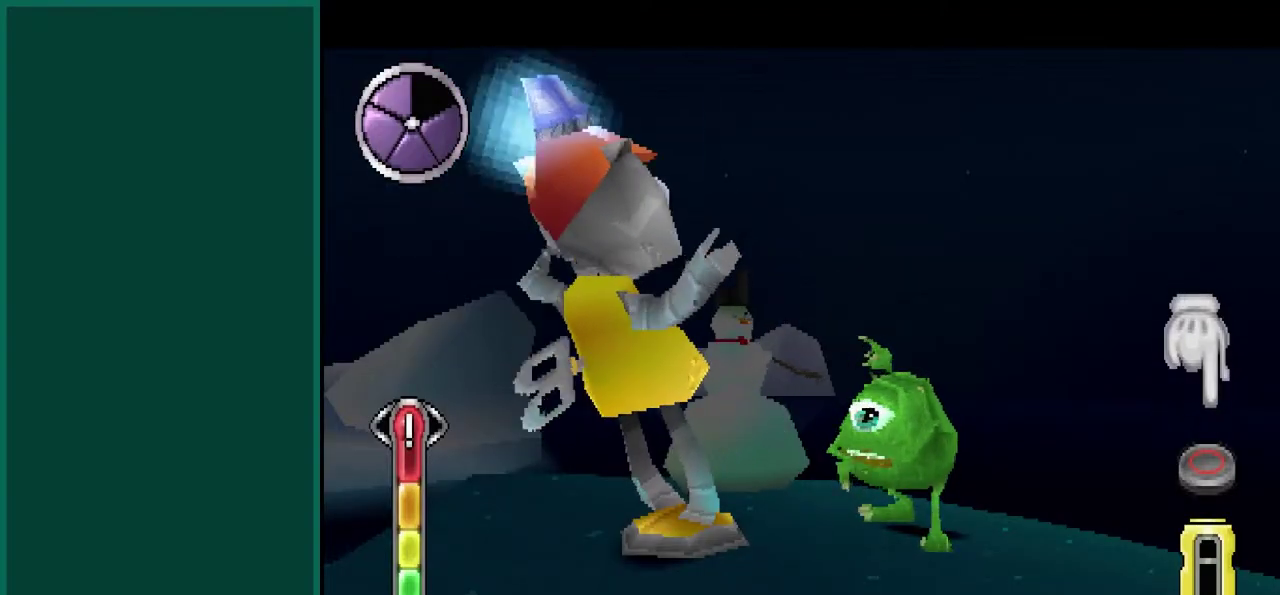
{"buttons": ["CIRCLE"], "left_stick": "center", "events": []}
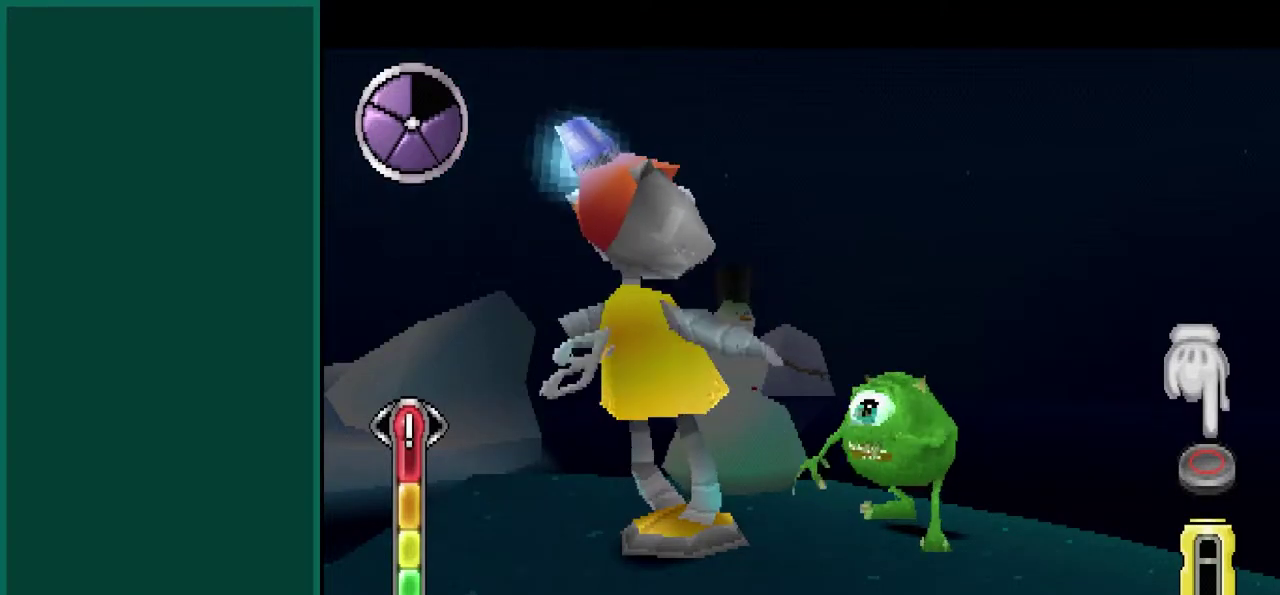
{"buttons": ["CIRCLE"], "left_stick": "center", "events": []}
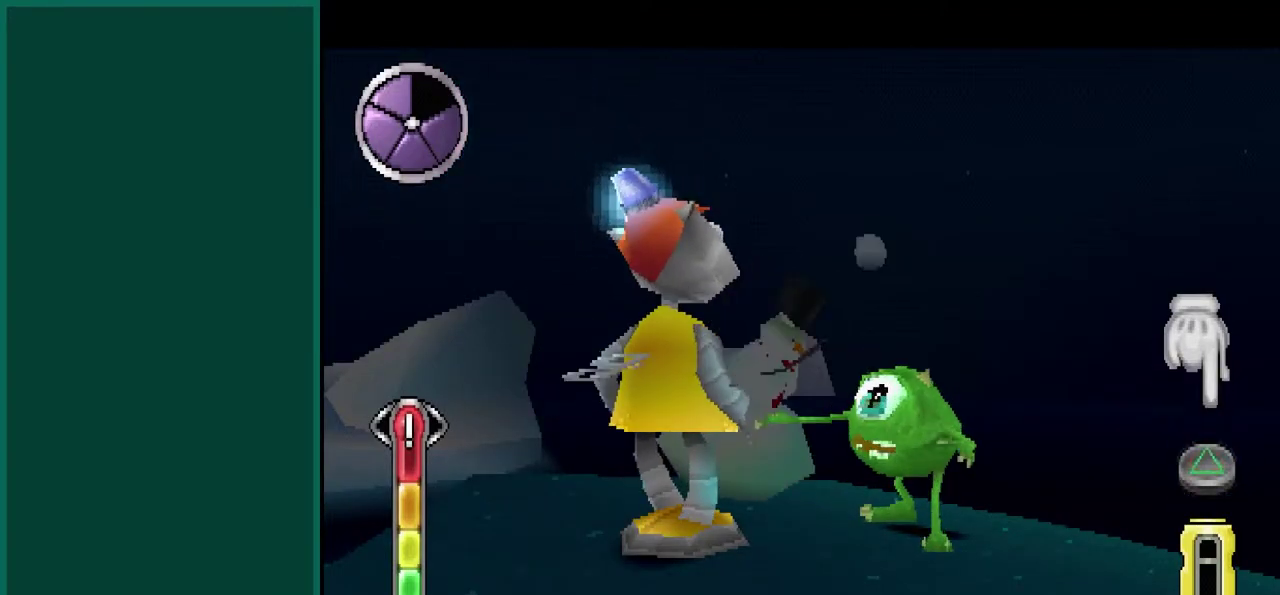
{"buttons": ["CIRCLE"], "left_stick": "center", "events": []}
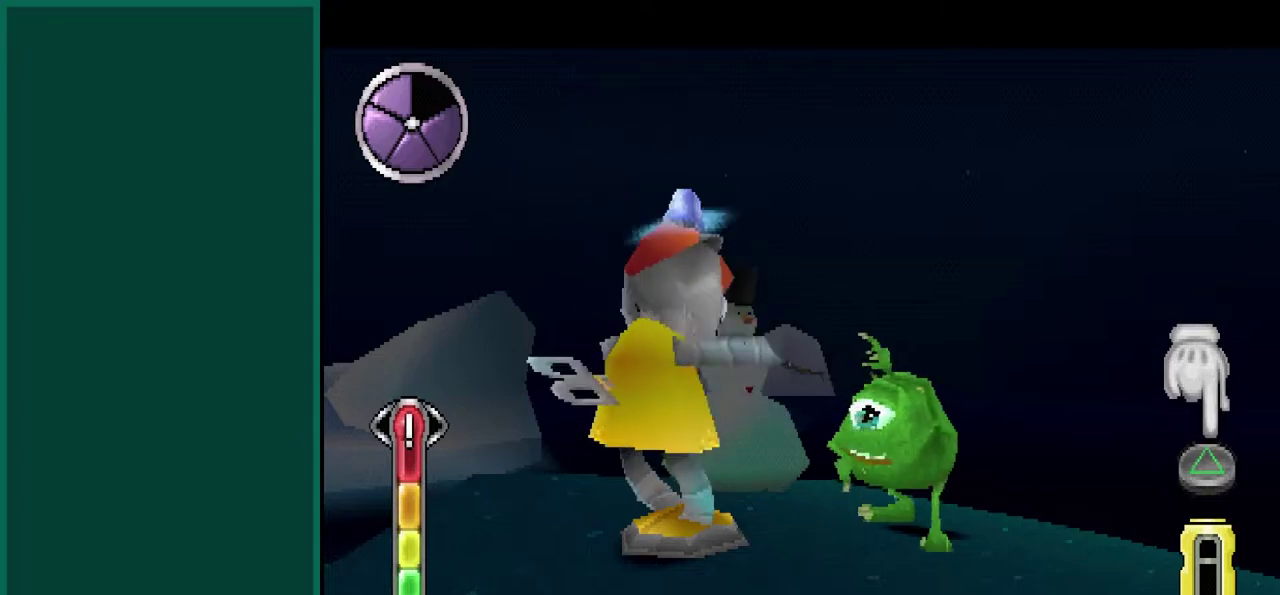
{"buttons": ["CIRCLE"], "left_stick": "center", "events": []}
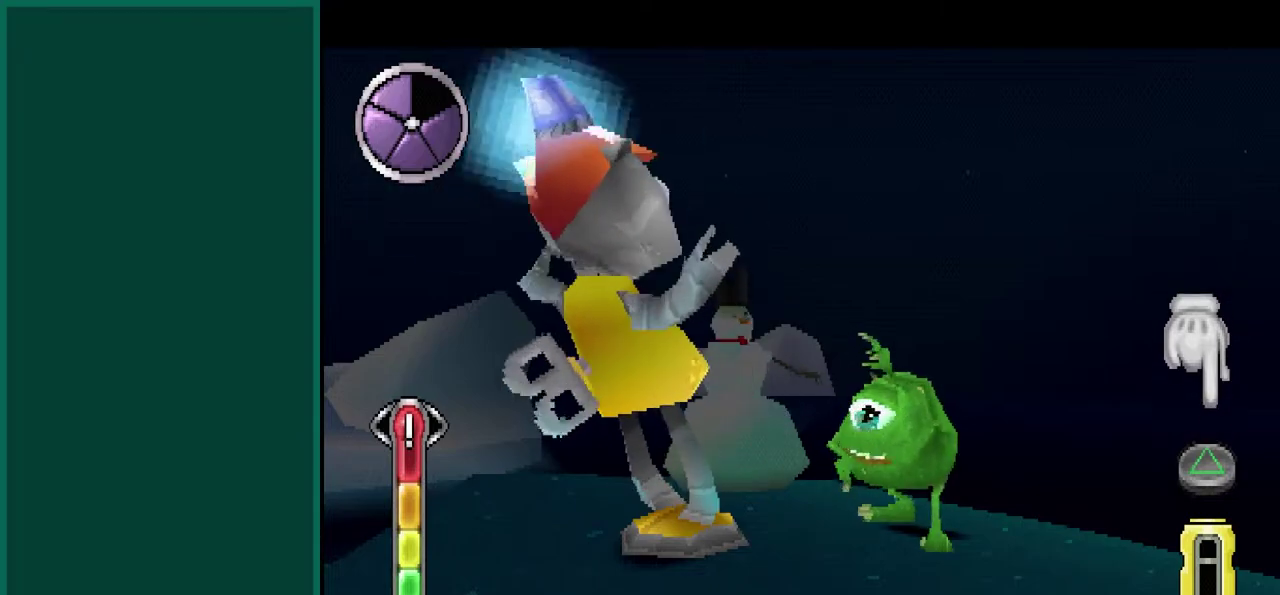
{"buttons": ["CIRCLE"], "left_stick": "center", "events": []}
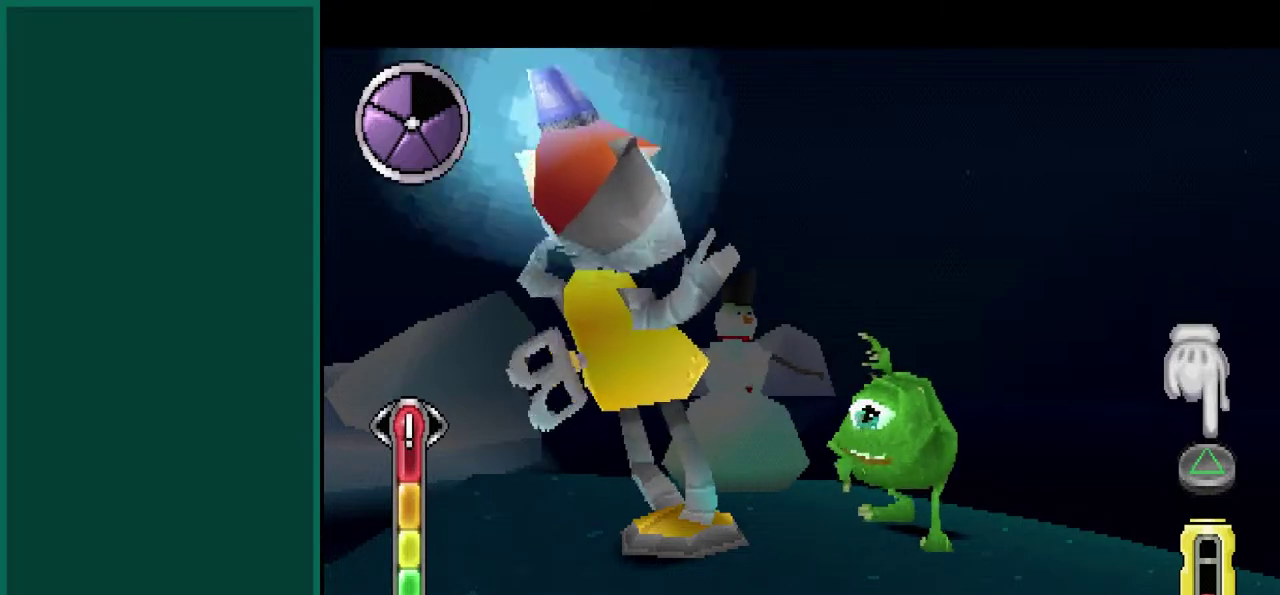
{"buttons": ["CIRCLE"], "left_stick": "center", "events": []}
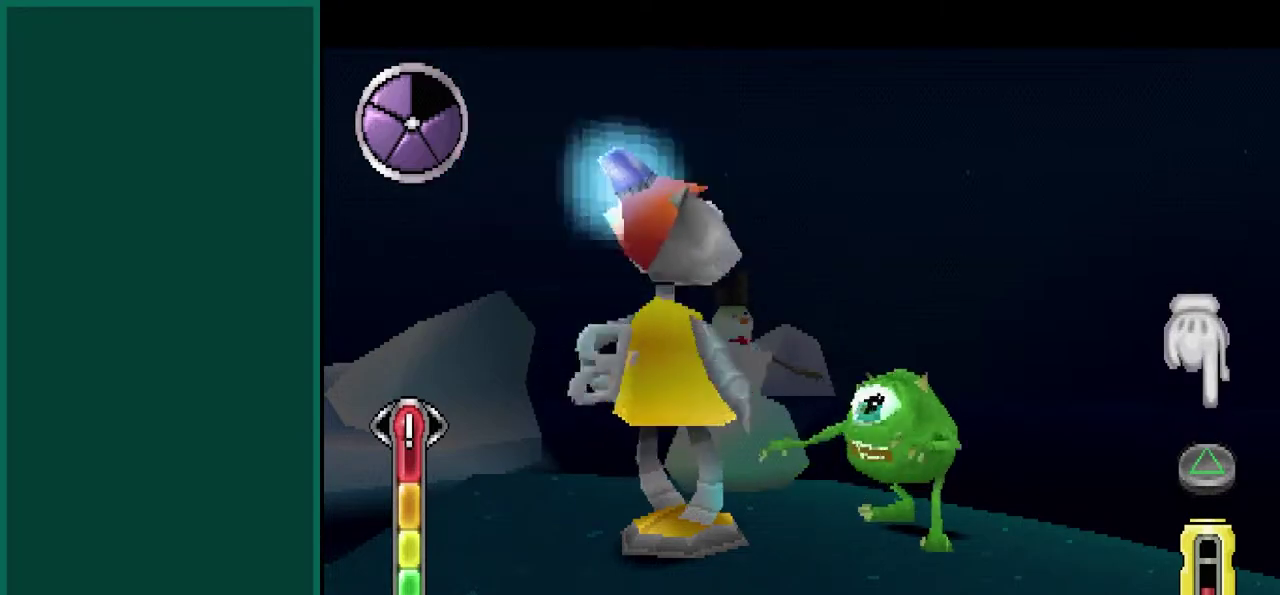
{"buttons": ["CIRCLE", "SQUARE"], "left_stick": "center", "events": [[467, "SQUARE", "down"]]}
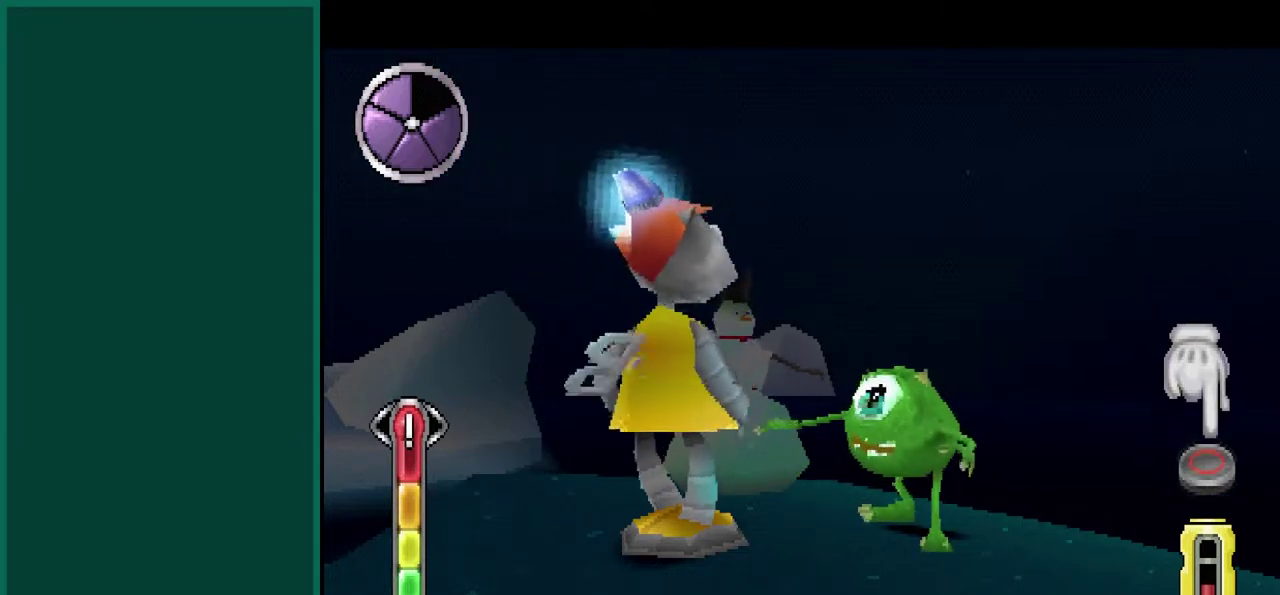
{"buttons": ["CIRCLE", "SQUARE"], "left_stick": "center", "events": []}
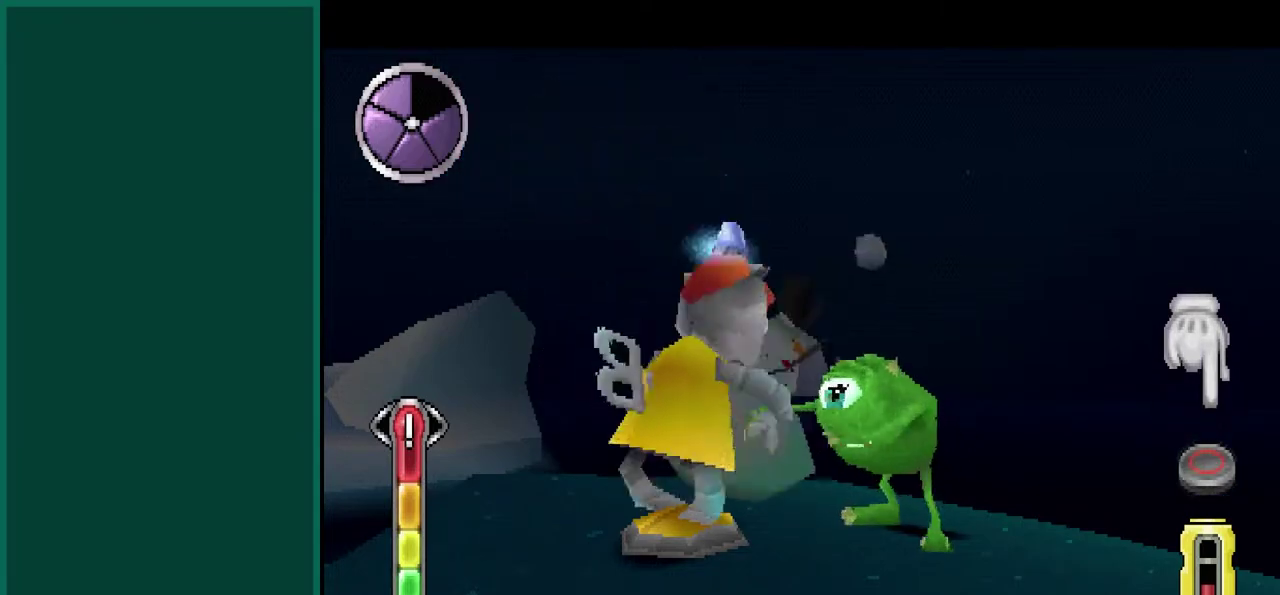
{"buttons": ["CIRCLE", "SQUARE"], "left_stick": "center", "events": []}
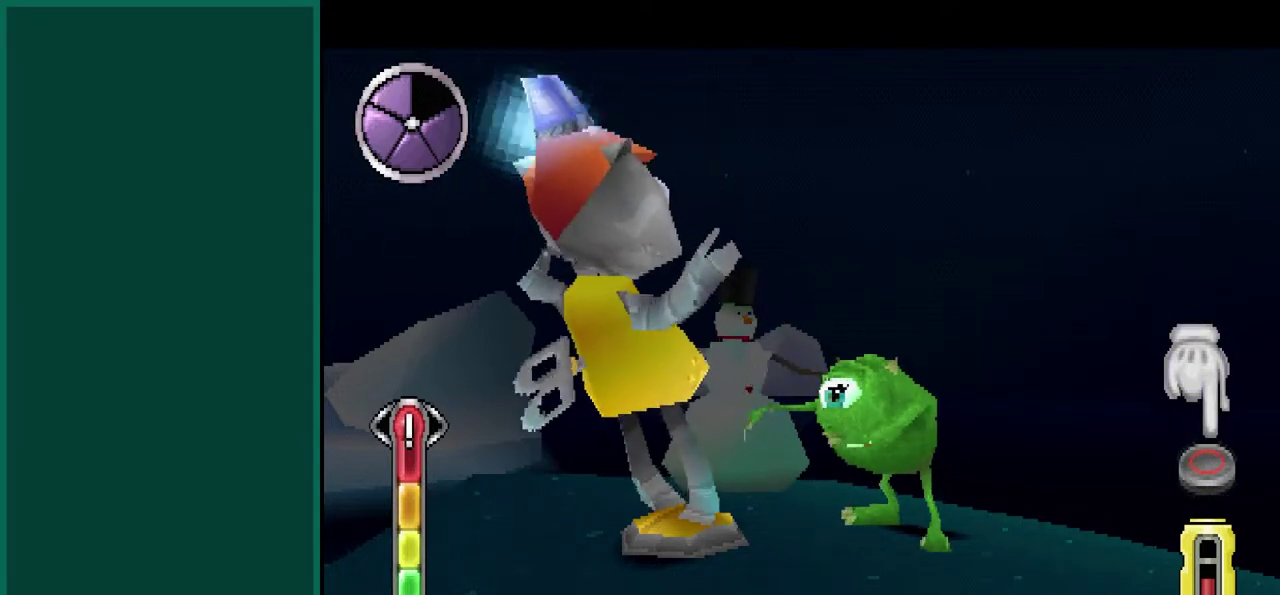
{"buttons": ["CIRCLE", "SQUARE"], "left_stick": "center", "events": []}
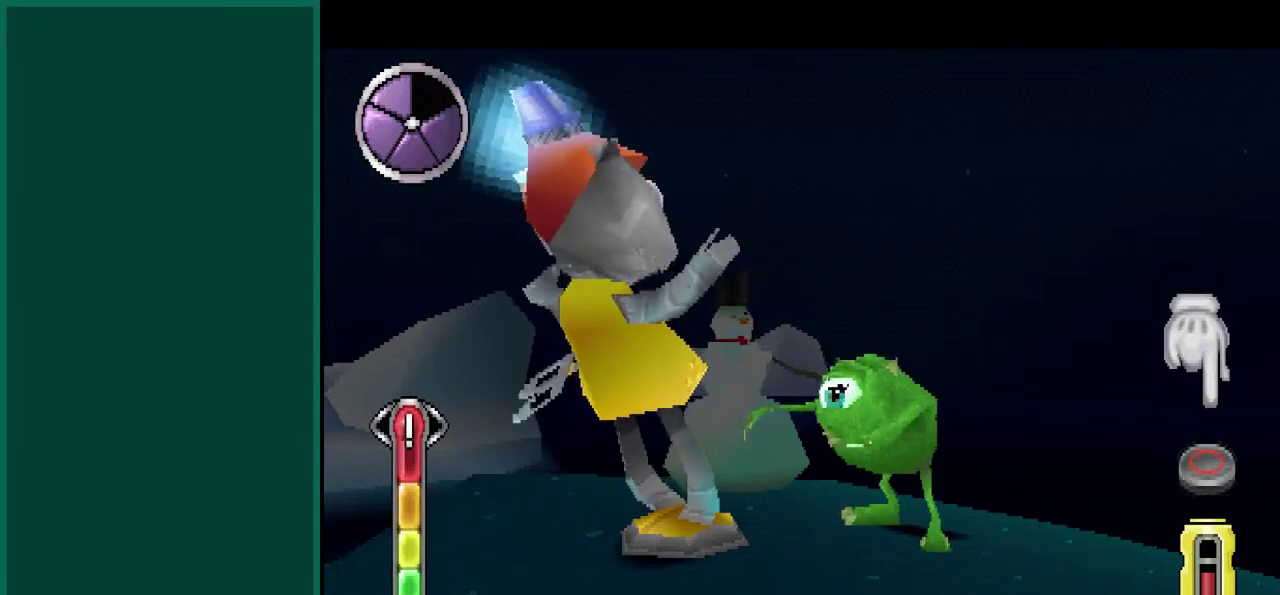
{"buttons": ["CIRCLE", "SQUARE"], "left_stick": "center", "events": []}
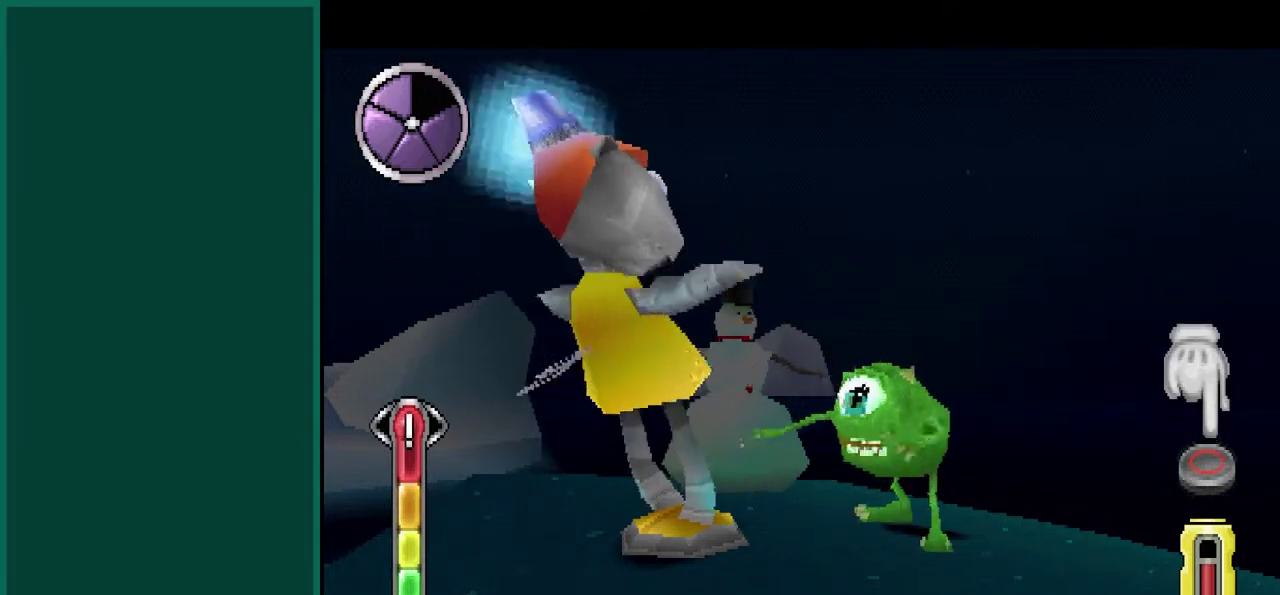
{"buttons": ["CROSS", "CIRCLE", "SQUARE"], "left_stick": "center", "events": [[500, "CROSS", "down"]]}